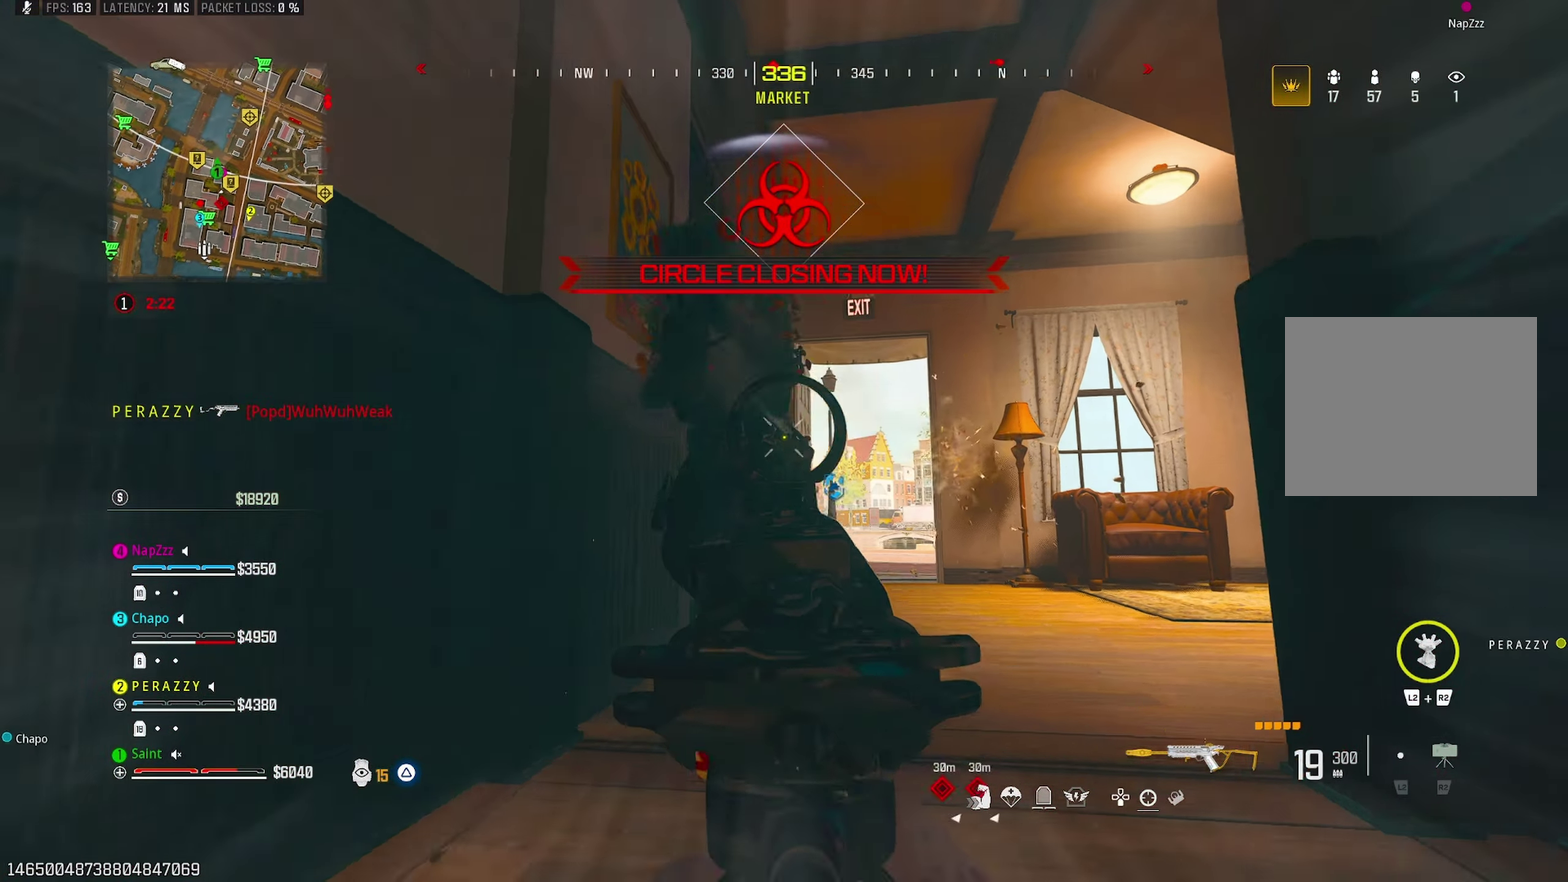
Gameplay with a controller (PlayStation layout); each line is a JSON object with the inputs held at the frame after it. "events" lists button and stick changes between this image and that frame as [ms after this image, input, new state], when the widget could be followed in between. Not read: R1.
{"buttons": [], "left_stick": "down", "right_stick": "down"}
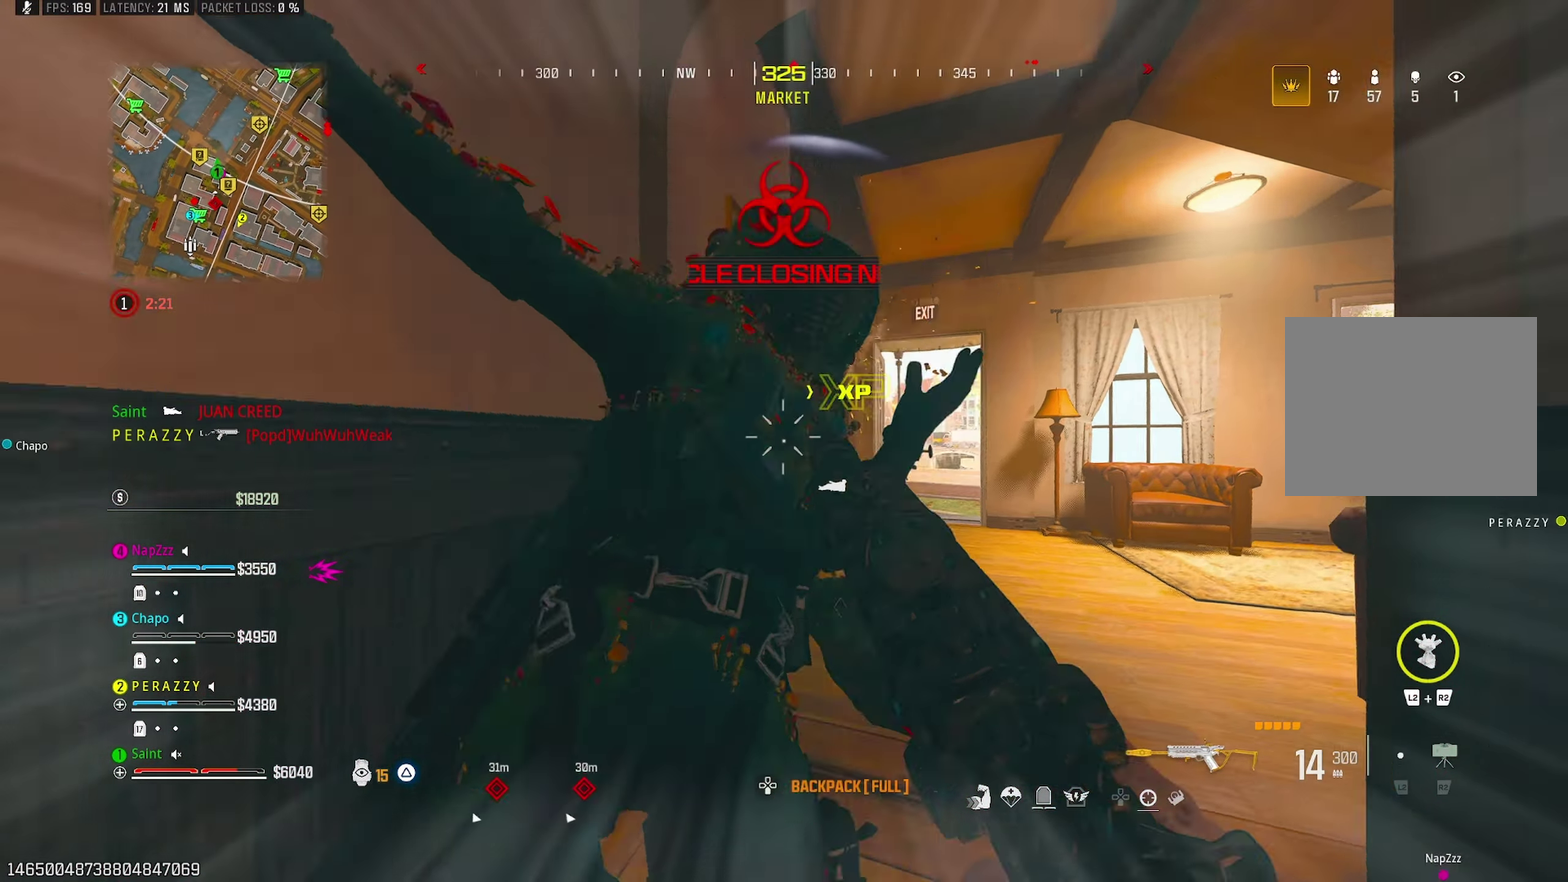
{"buttons": [], "left_stick": "down", "right_stick": "center", "events": [[350, "right_stick", "down-right"], [433, "right_stick", "center"]]}
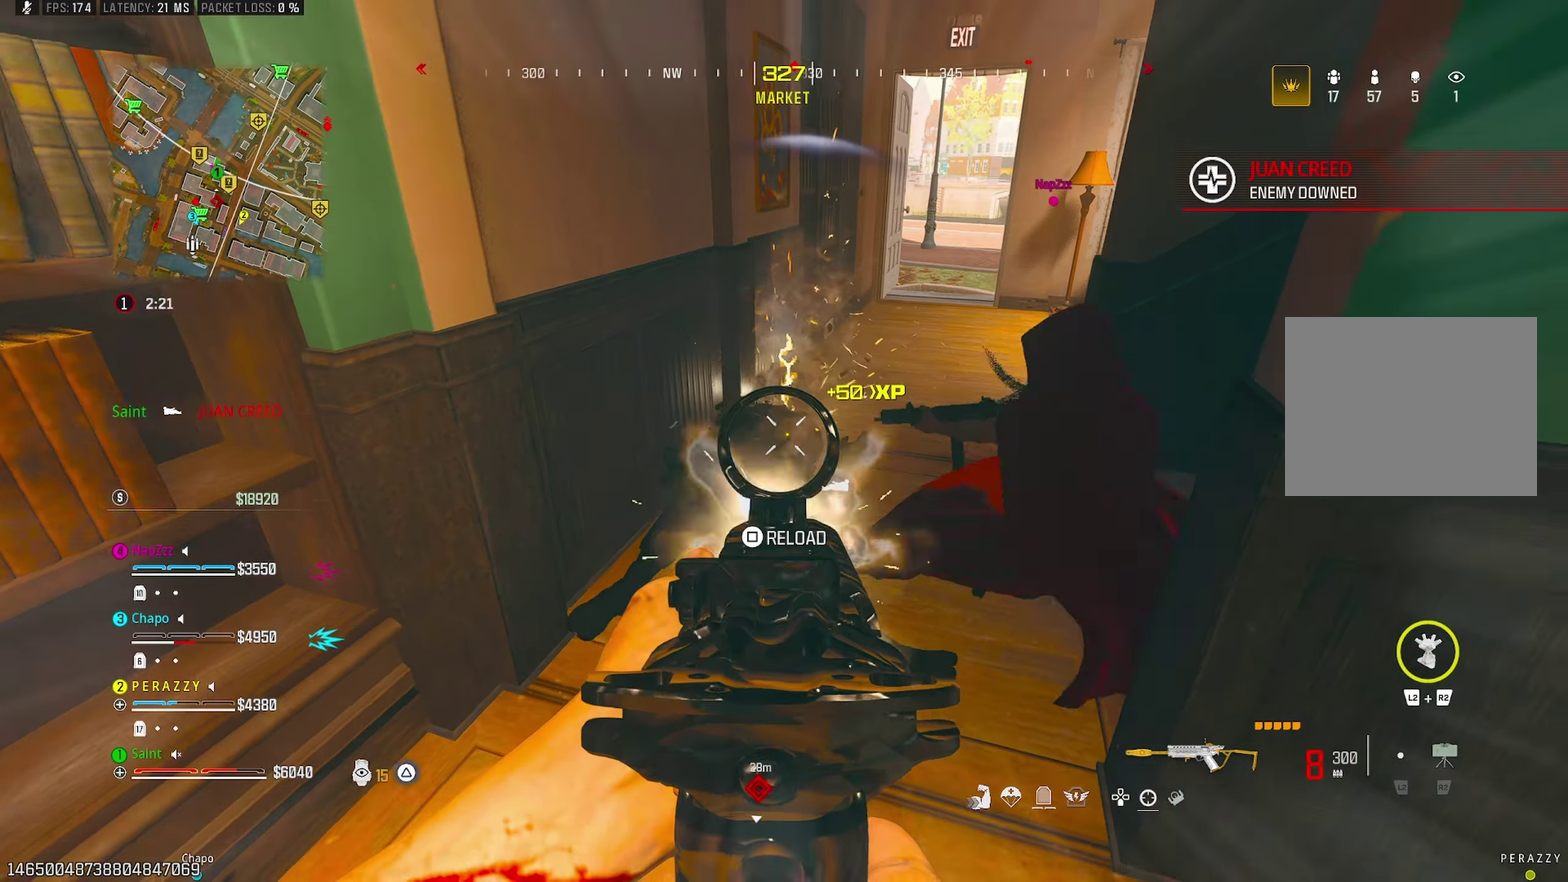
{"buttons": [], "left_stick": "up", "right_stick": "up-right", "events": [[100, "left_stick", "down-left"], [150, "left_stick", "up-left"], [200, "left_stick", "up"], [233, "TRIANGLE", "down"], [283, "TRIANGLE", "up"], [300, "right_stick", "up-right"], [367, "TRIANGLE", "down"], [417, "TRIANGLE", "up"]]}
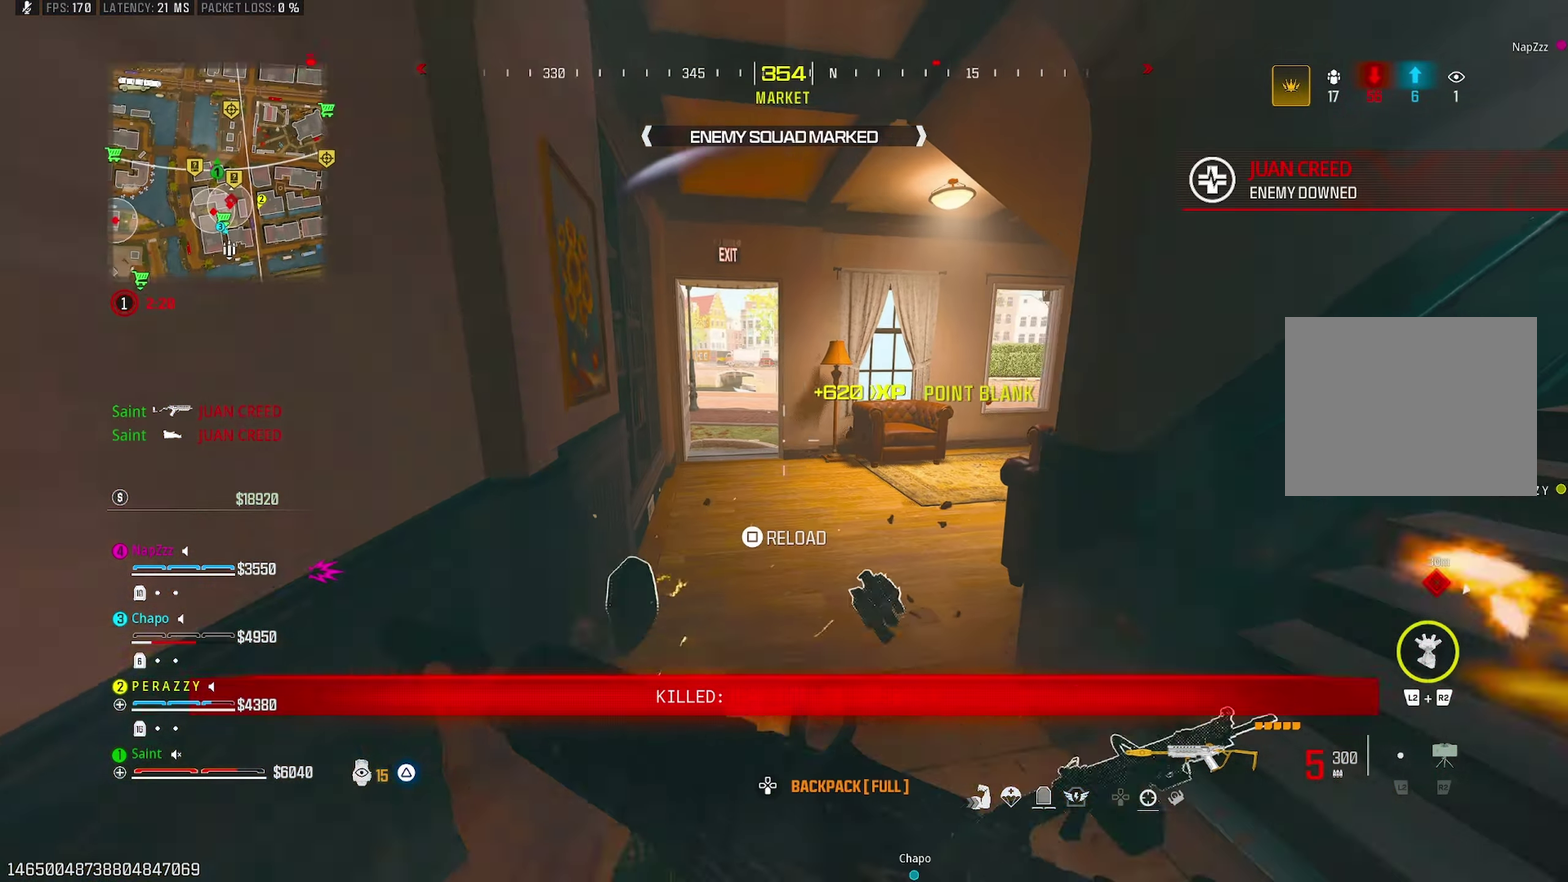
{"buttons": ["CROSS"], "left_stick": "up", "right_stick": "center", "events": [[50, "R3", "down"], [50, "right_stick", "right"], [133, "R3", "up"], [383, "CROSS", "down"], [483, "right_stick", "center"]]}
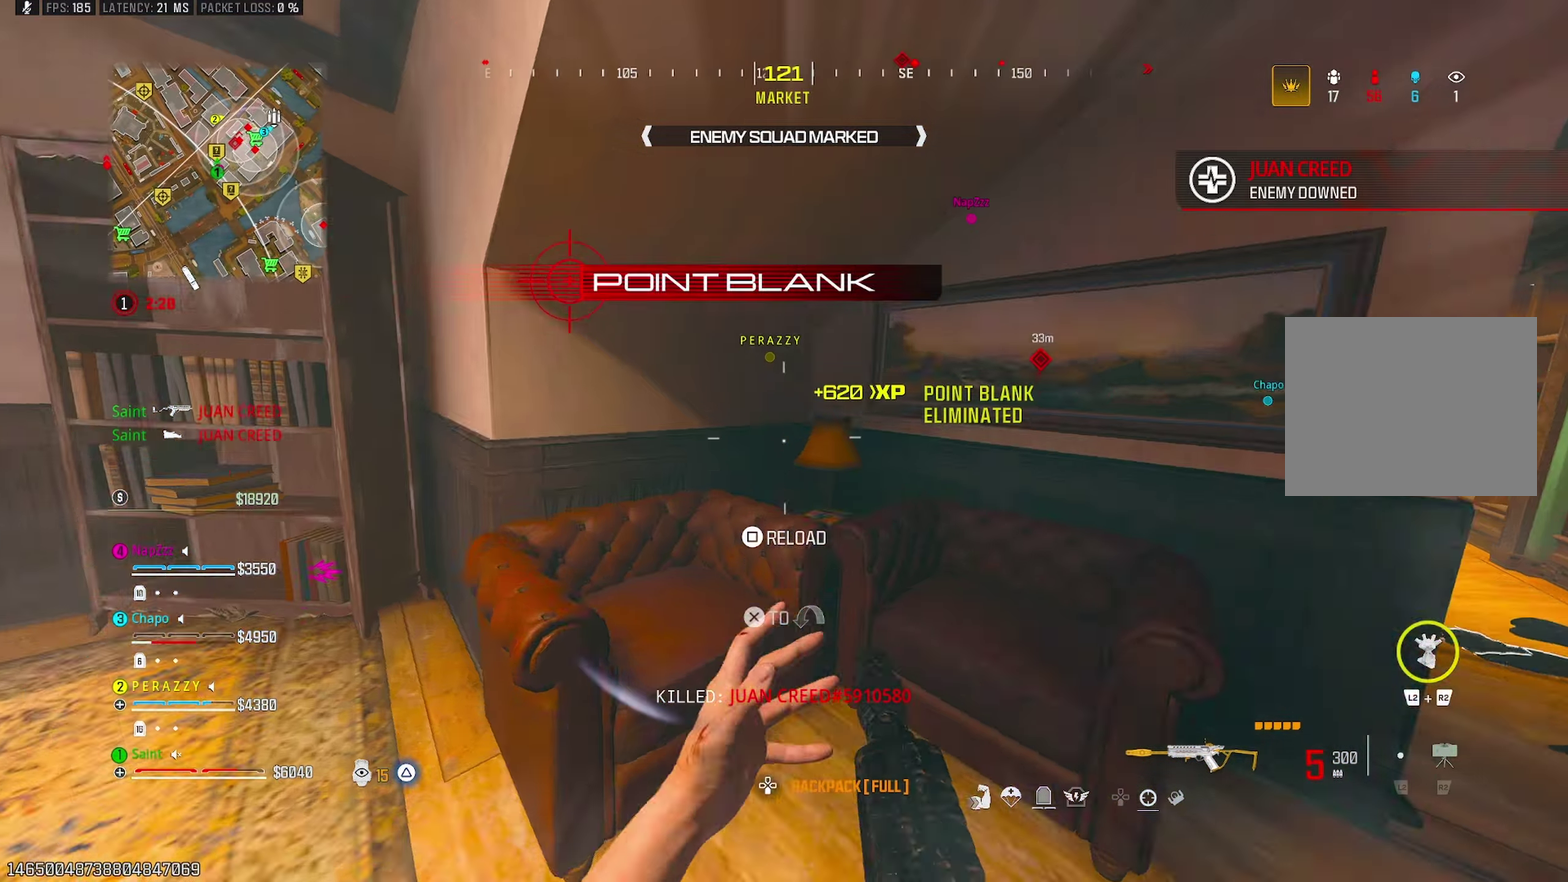
{"buttons": [], "left_stick": "down", "right_stick": "right", "events": [[17, "CROSS", "up"], [100, "SQUARE", "down"], [100, "left_stick", "up-right"], [167, "SQUARE", "up"], [167, "left_stick", "right"], [217, "left_stick", "down-right"], [283, "left_stick", "down"], [417, "right_stick", "right"]]}
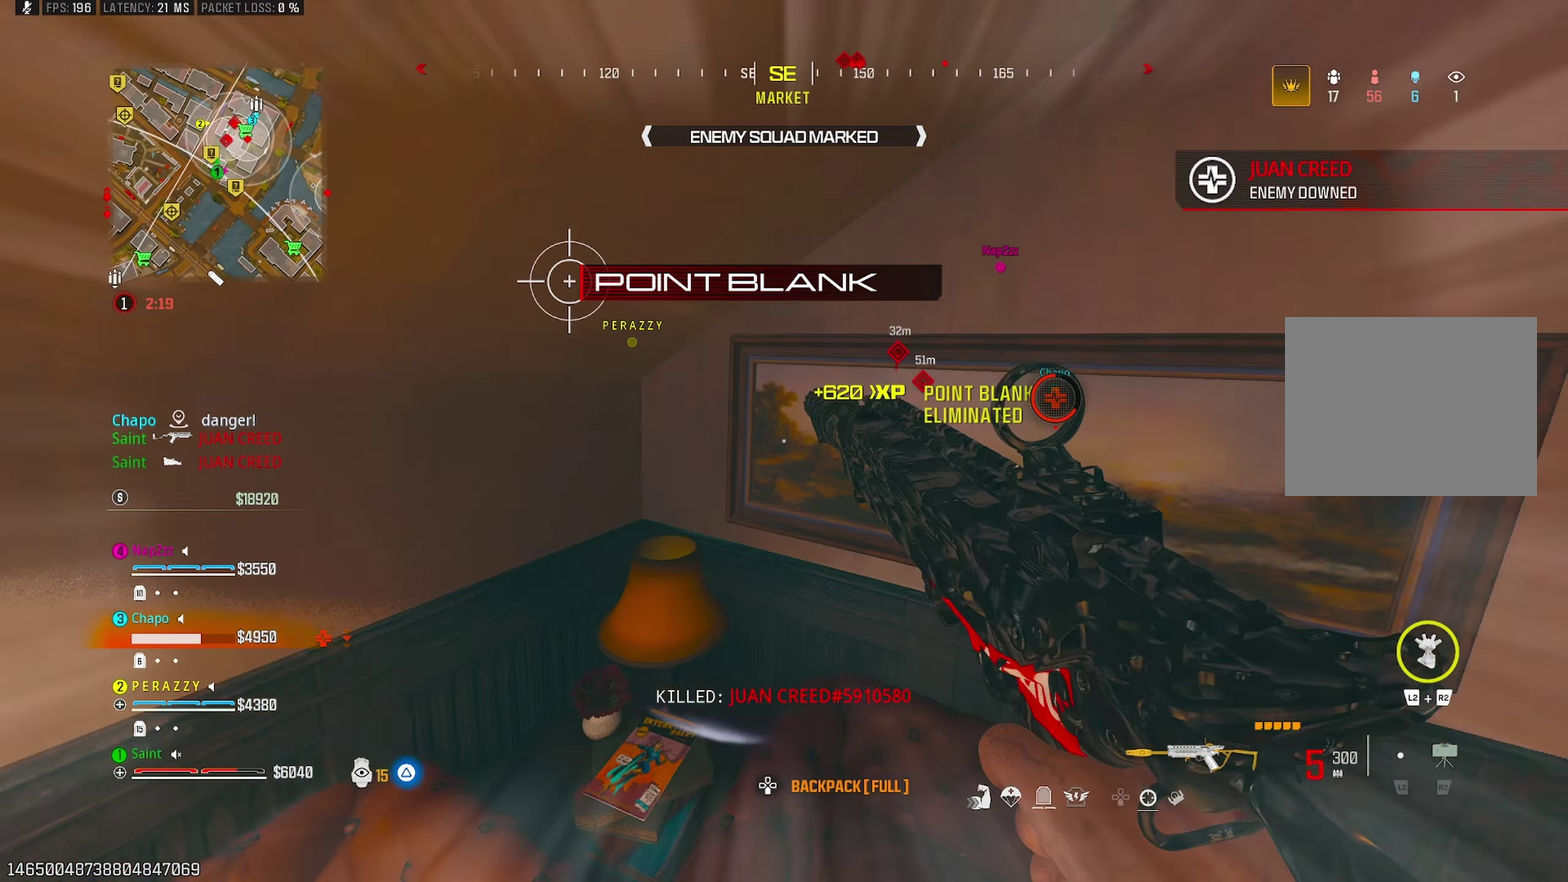
{"buttons": [], "left_stick": "down", "right_stick": "right"}
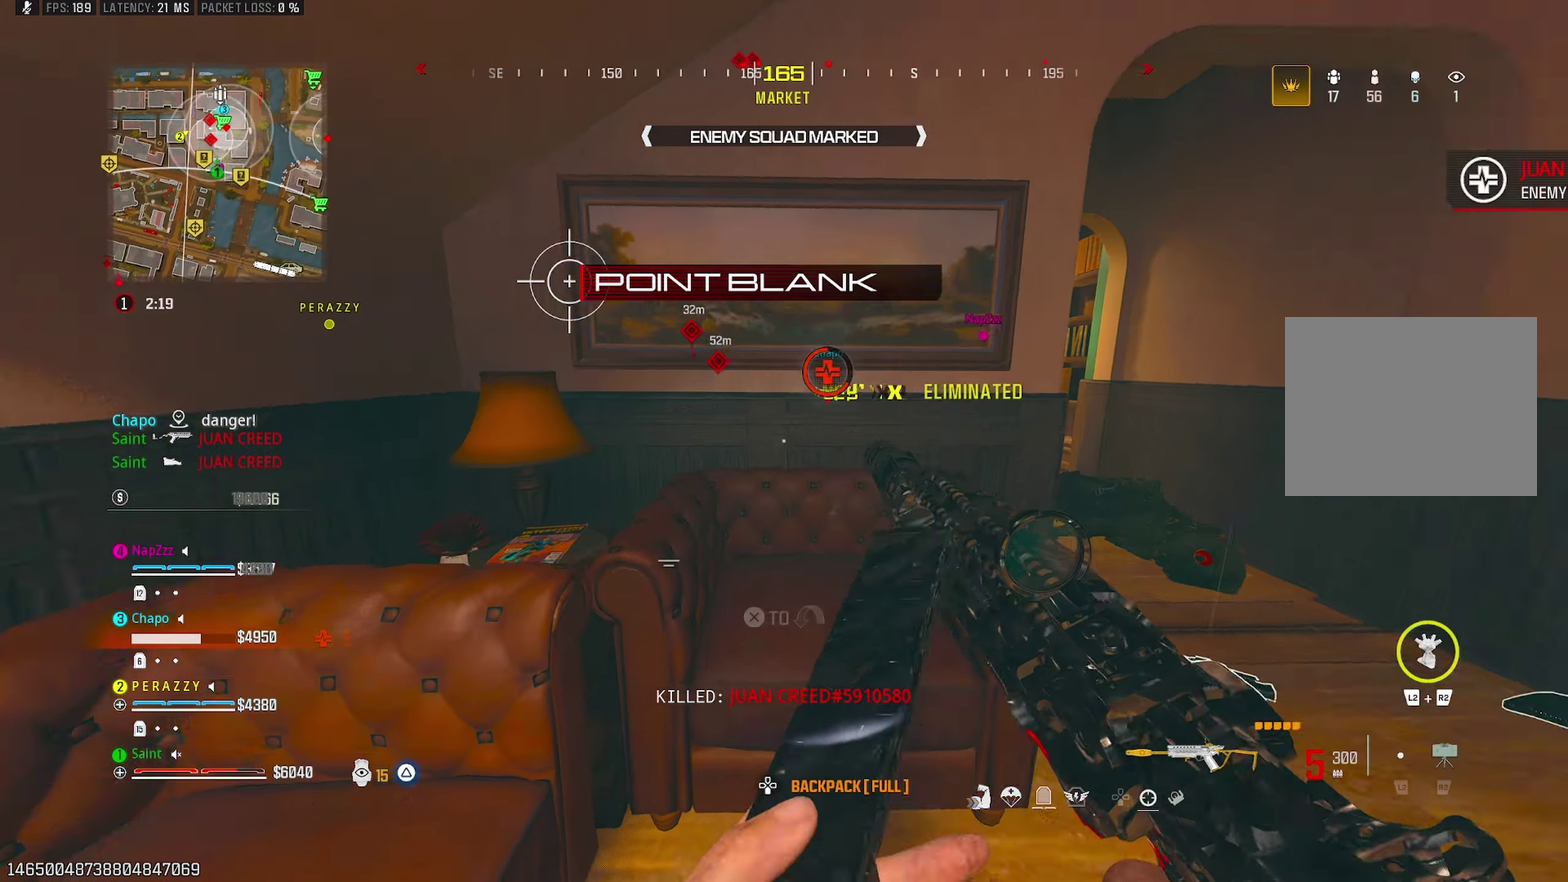
{"buttons": [], "left_stick": "up", "right_stick": "center", "events": [[50, "left_stick", "down-right"], [133, "left_stick", "right"], [133, "right_stick", "center"], [250, "left_stick", "up-right"], [367, "left_stick", "up"]]}
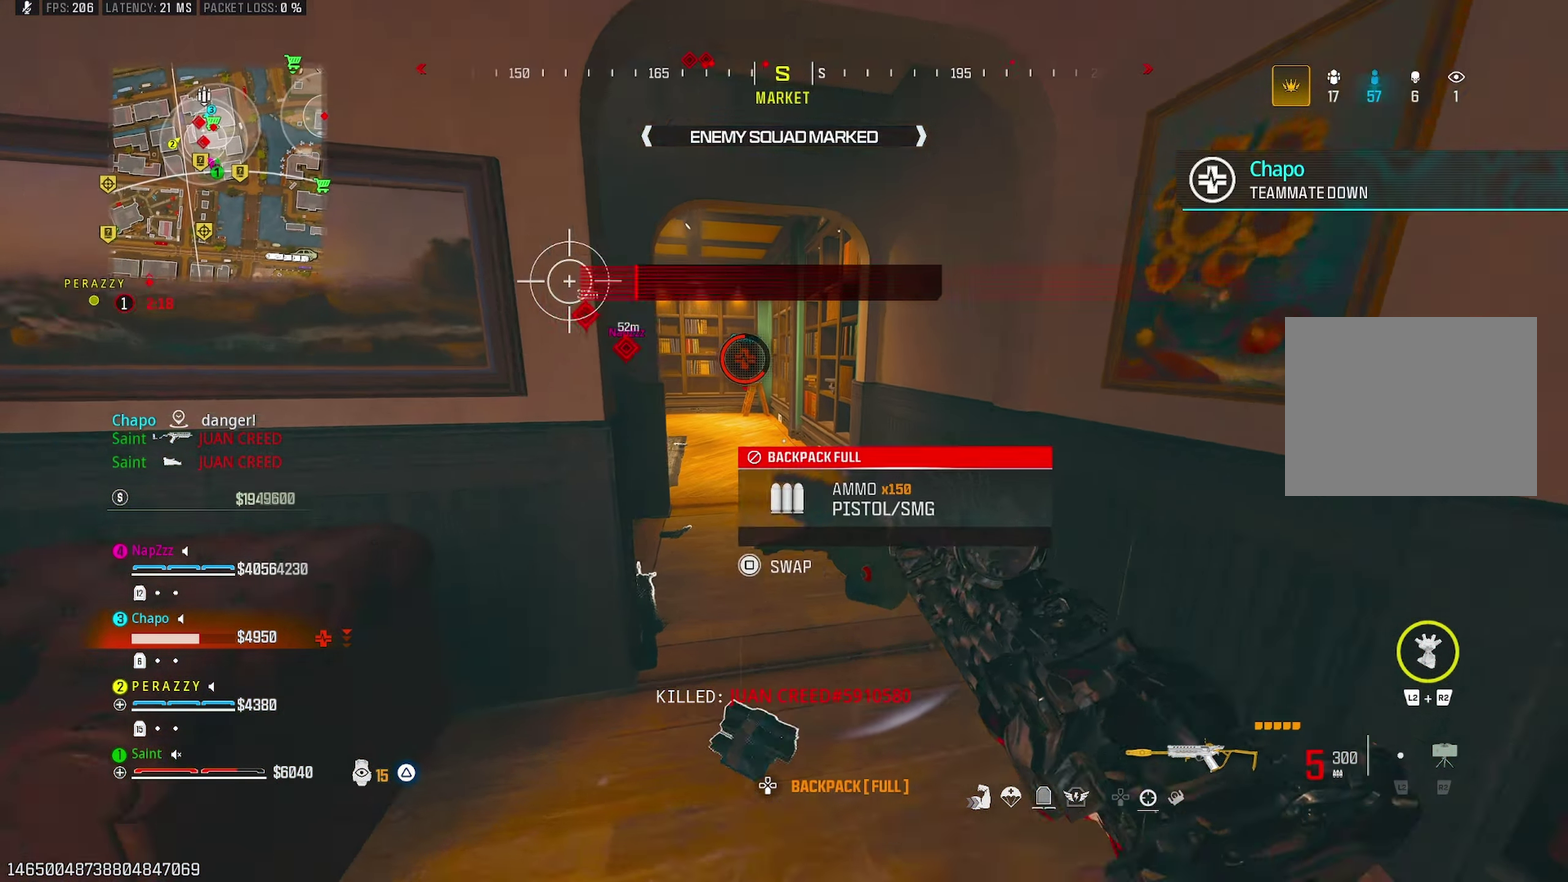
{"buttons": [], "left_stick": "up", "right_stick": "center", "events": [[133, "right_stick", "left"], [183, "left_stick", "up-left"], [400, "right_stick", "center"], [467, "left_stick", "up"]]}
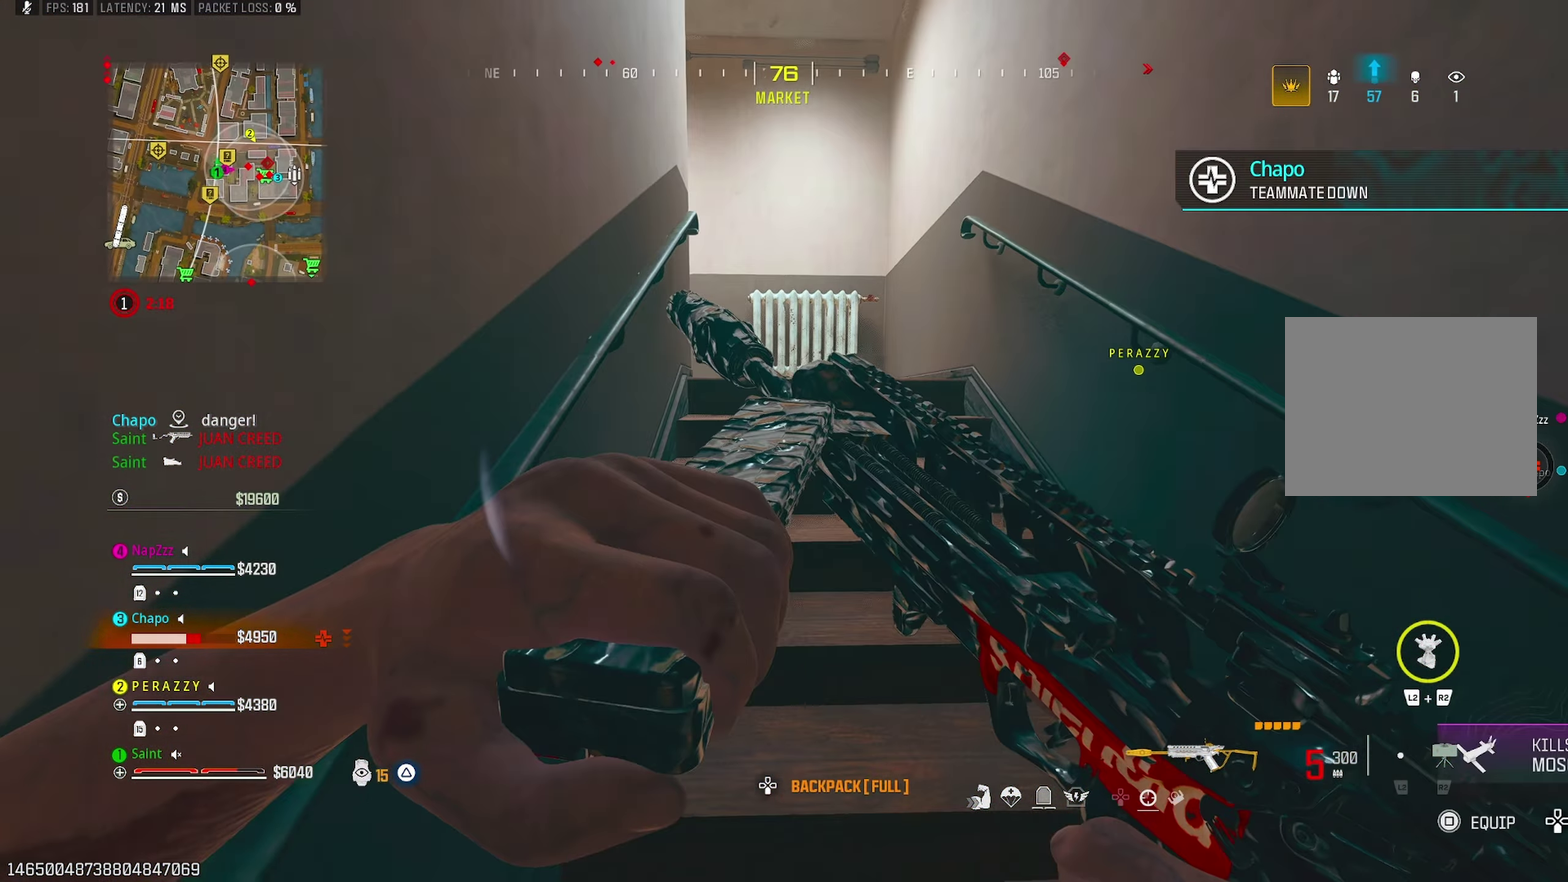
{"buttons": ["TRIANGLE"], "left_stick": "down", "right_stick": "down-left", "events": [[100, "right_stick", "down-left"], [183, "left_stick", "up-right"], [300, "left_stick", "right"], [400, "left_stick", "down-right"], [417, "TRIANGLE", "down"], [483, "left_stick", "down"]]}
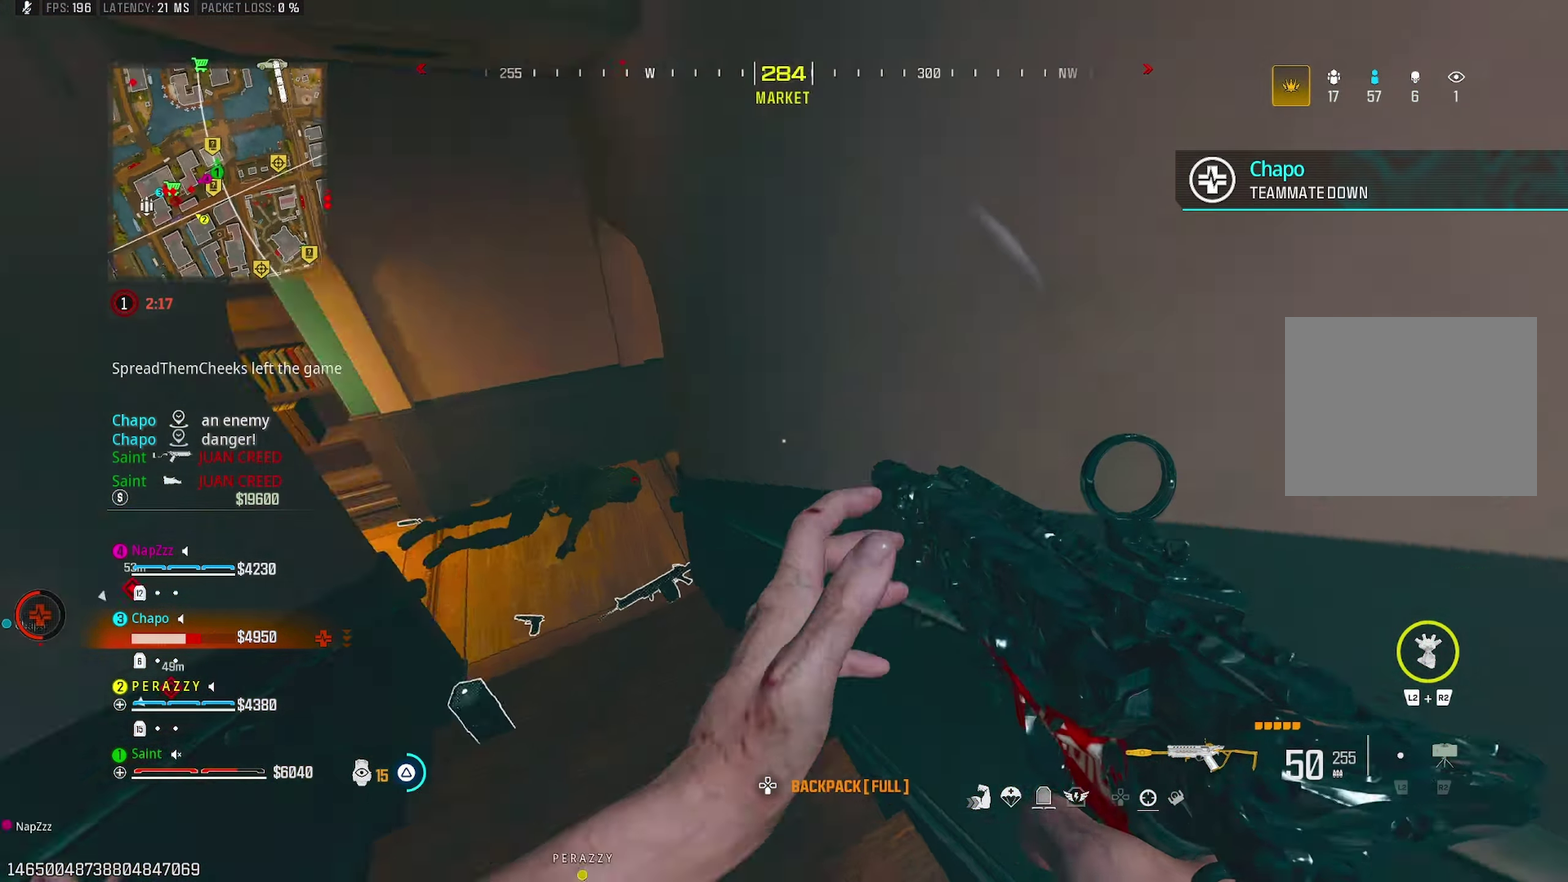
{"buttons": [], "left_stick": "down", "right_stick": "center", "events": [[17, "right_stick", "left"], [67, "right_stick", "center"], [117, "left_stick", "left"], [200, "left_stick", "up"], [317, "TRIANGLE", "up"], [317, "right_stick", "down-left"], [350, "left_stick", "down-left"], [450, "left_stick", "down"], [450, "right_stick", "center"]]}
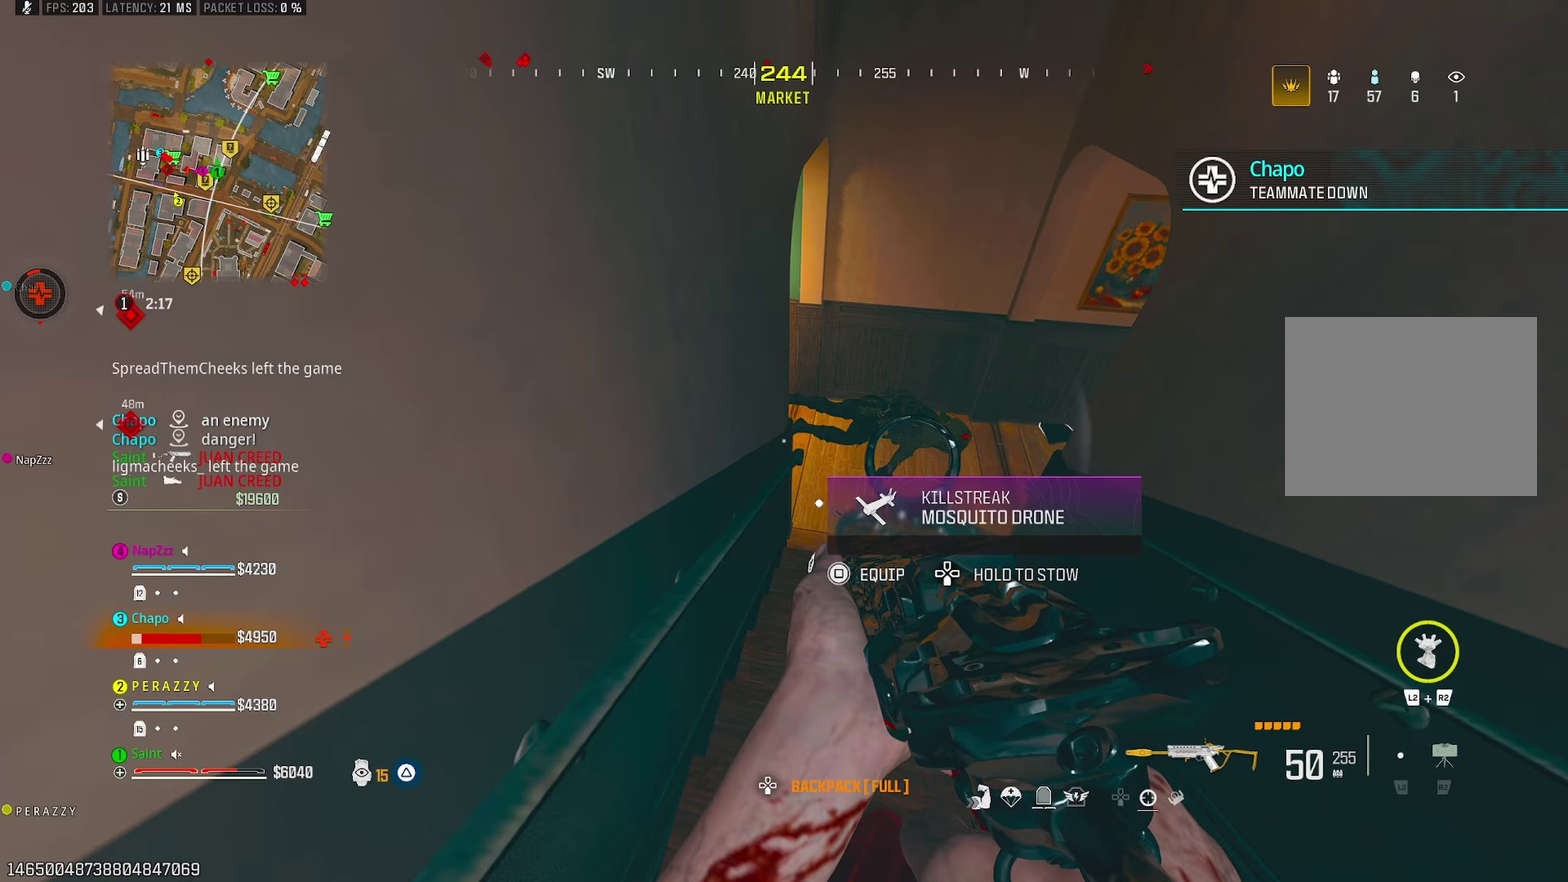
{"buttons": ["TRIANGLE"], "left_stick": "up", "right_stick": "up-left", "events": [[50, "SQUARE", "down"], [50, "left_stick", "up-right"], [133, "SQUARE", "up"], [283, "TRIANGLE", "down"], [367, "right_stick", "up-left"], [467, "left_stick", "up"]]}